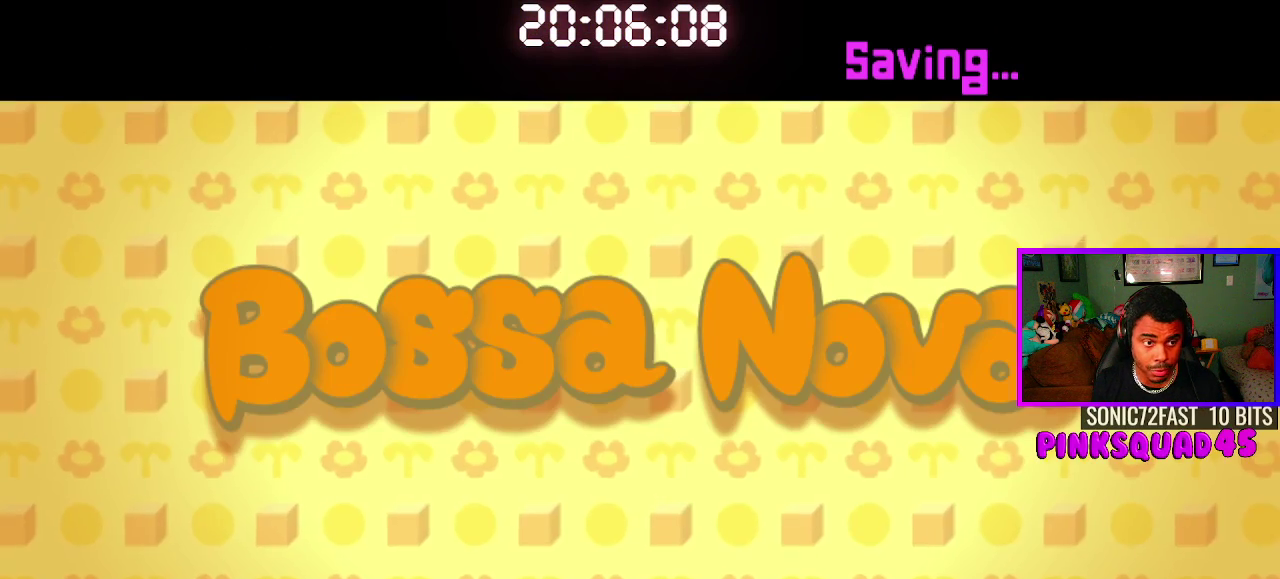
Gameplay with a controller (PlayStation layout); each line is a JSON object with the inputs held at the frame after it (dt_ms = milliseconds from this image to that frame). "events" lists button and stick changes between this image and that frame as [ms after this image, input, new state], when the widget could be followed in between. Not read: R1.
{"dt_ms": 500, "buttons": ["CROSS"], "left_stick": "center", "right_stick": "center"}
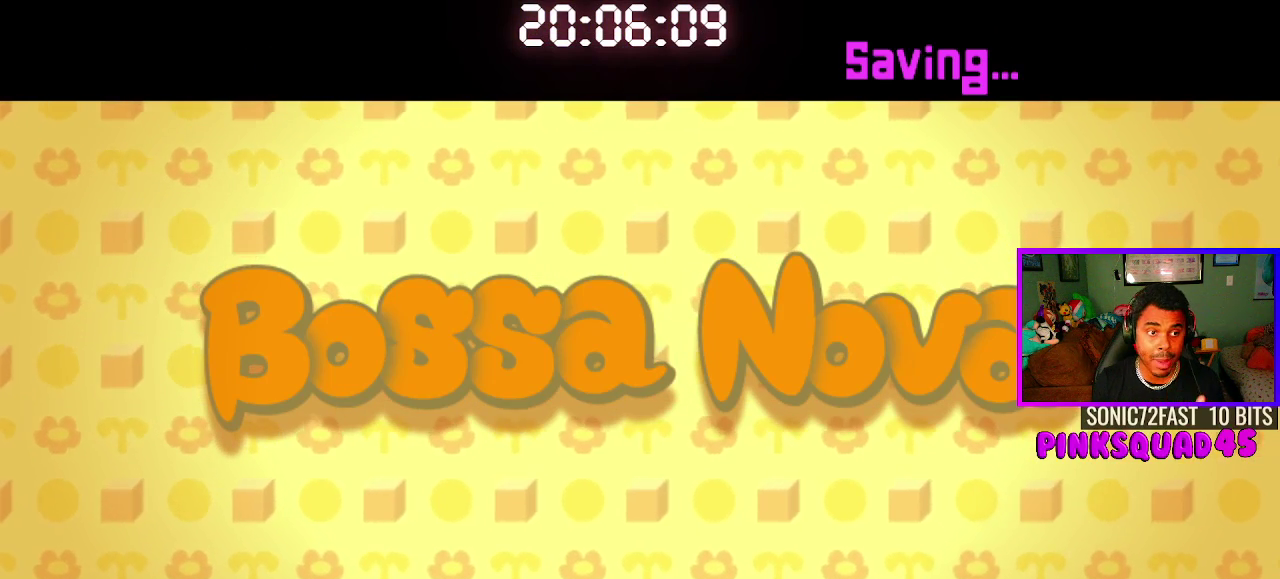
{"dt_ms": 500, "buttons": [], "left_stick": "center", "right_stick": "center", "events": [[67, "CROSS", "up"], [167, "CROSS", "down"], [267, "CROSS", "up"]]}
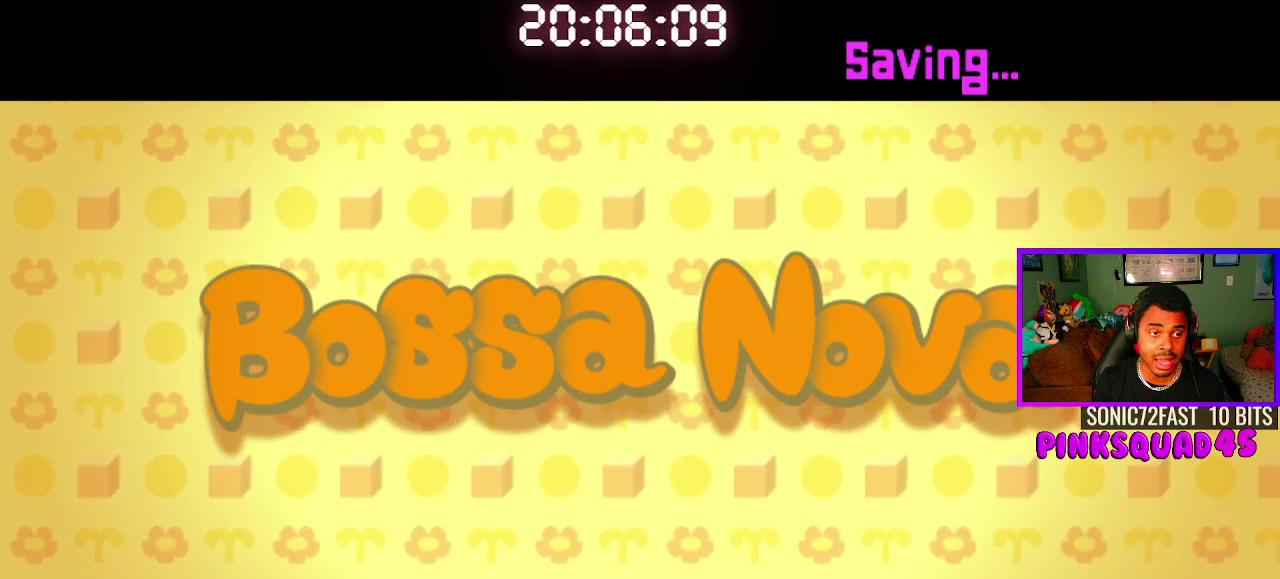
{"dt_ms": 500, "buttons": [], "left_stick": "center", "right_stick": "center", "events": []}
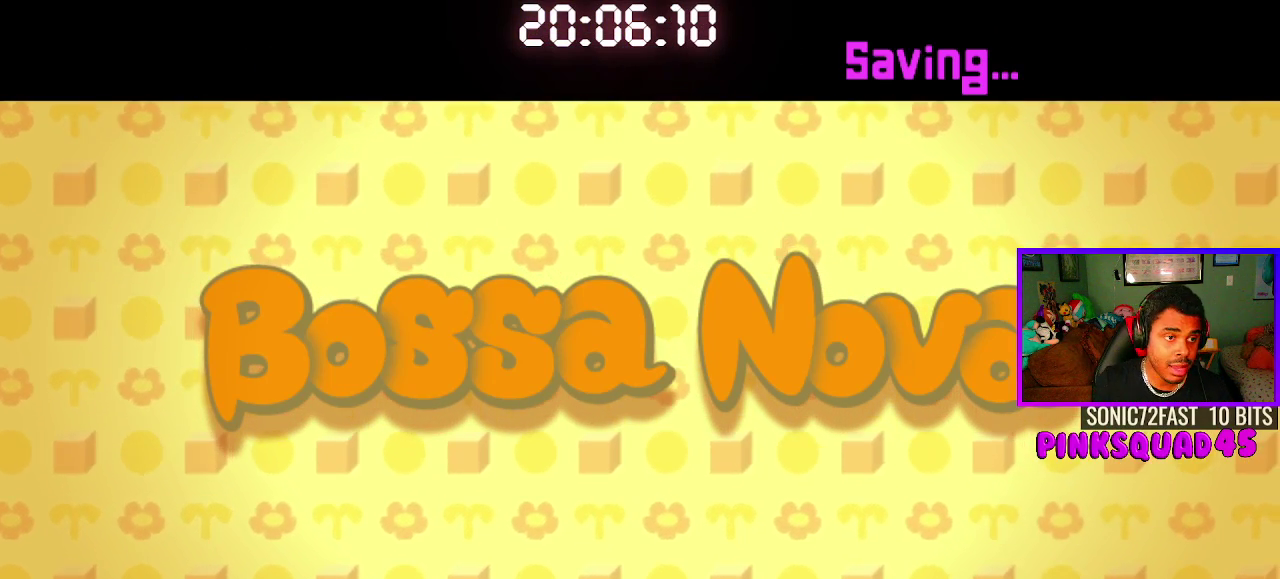
{"dt_ms": 500, "buttons": [], "left_stick": "center", "right_stick": "center", "events": []}
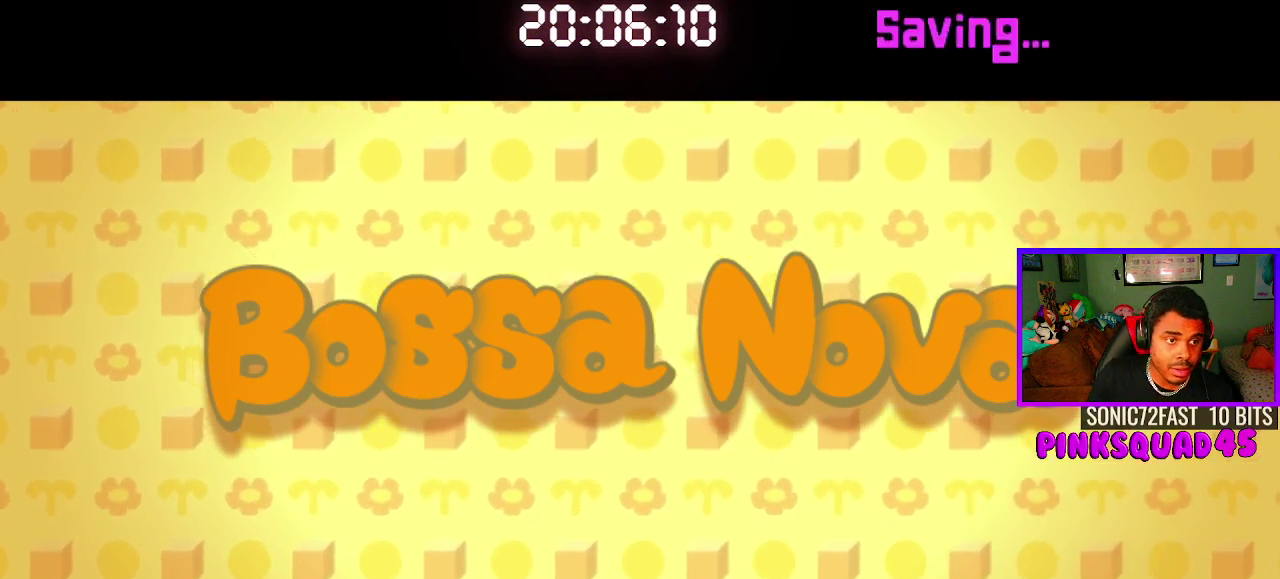
{"dt_ms": 500, "buttons": [], "left_stick": "center", "right_stick": "center", "events": []}
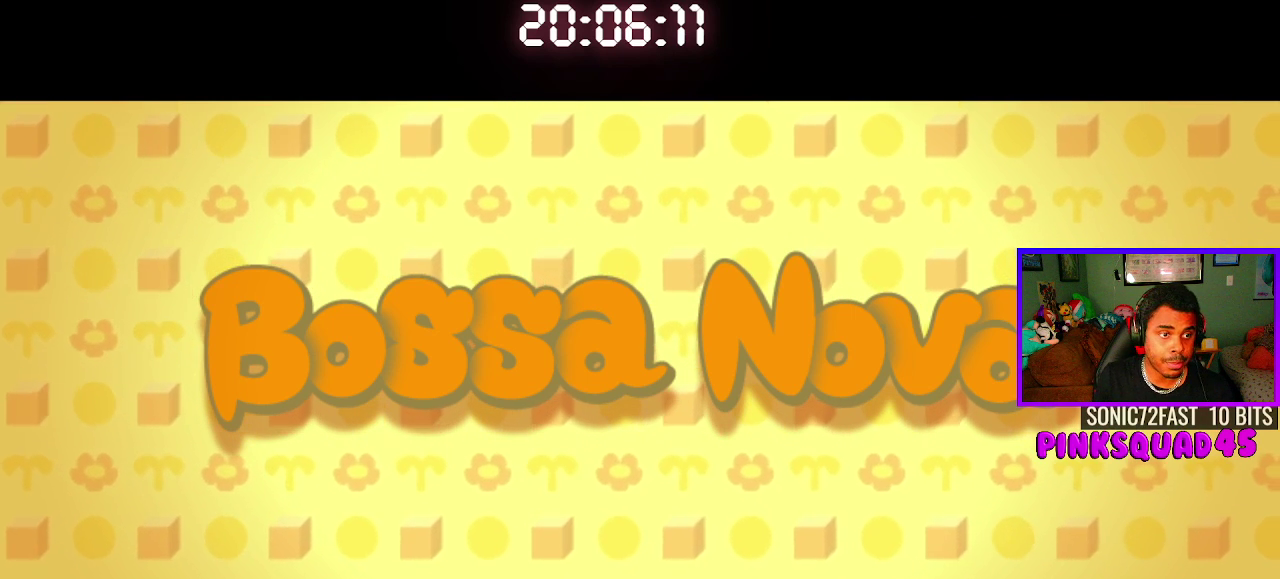
{"dt_ms": 500, "buttons": [], "left_stick": "center", "right_stick": "center", "events": [[433, "CROSS", "down"], [500, "CROSS", "up"]]}
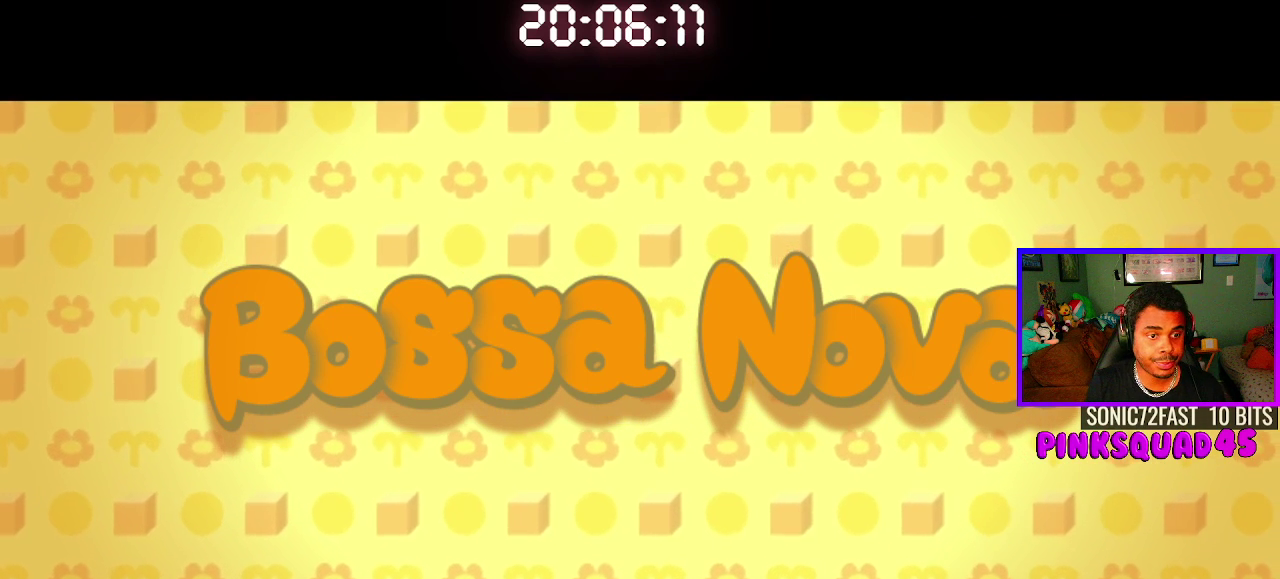
{"dt_ms": 500, "buttons": [], "left_stick": "center", "right_stick": "center", "events": [[83, "CROSS", "down"], [167, "CROSS", "up"], [250, "CROSS", "down"], [317, "CROSS", "up"], [400, "CROSS", "down"], [500, "CROSS", "up"]]}
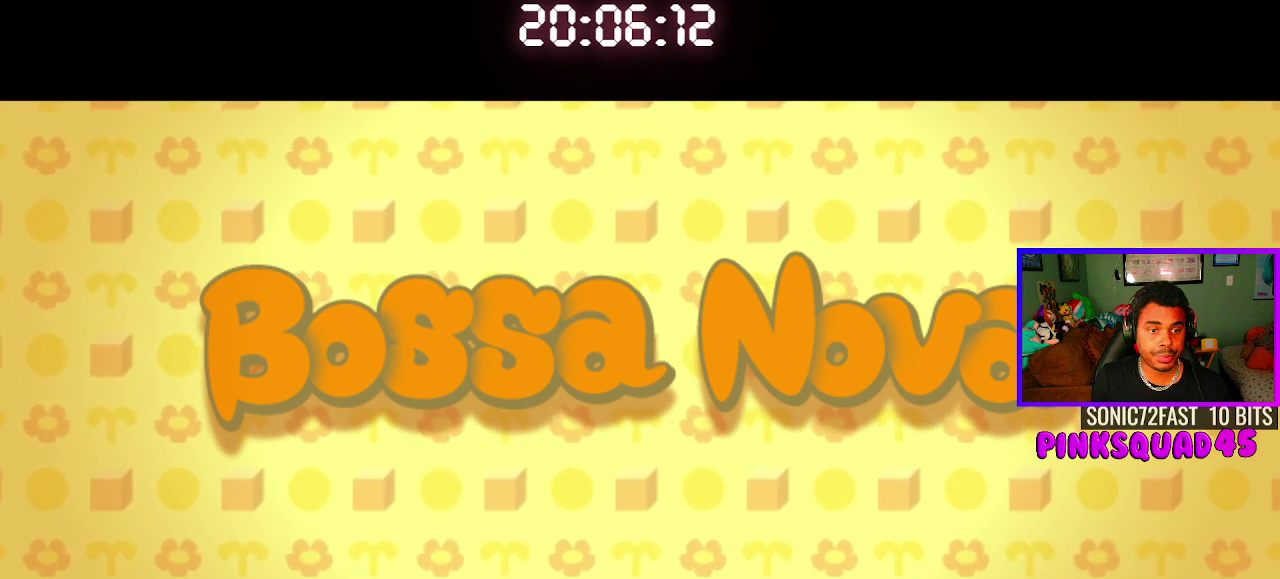
{"dt_ms": 500, "buttons": [], "left_stick": "center", "right_stick": "center", "events": [[83, "CROSS", "down"], [150, "CROSS", "up"], [233, "CROSS", "down"], [350, "CROSS", "up"], [400, "CROSS", "down"], [500, "CROSS", "up"]]}
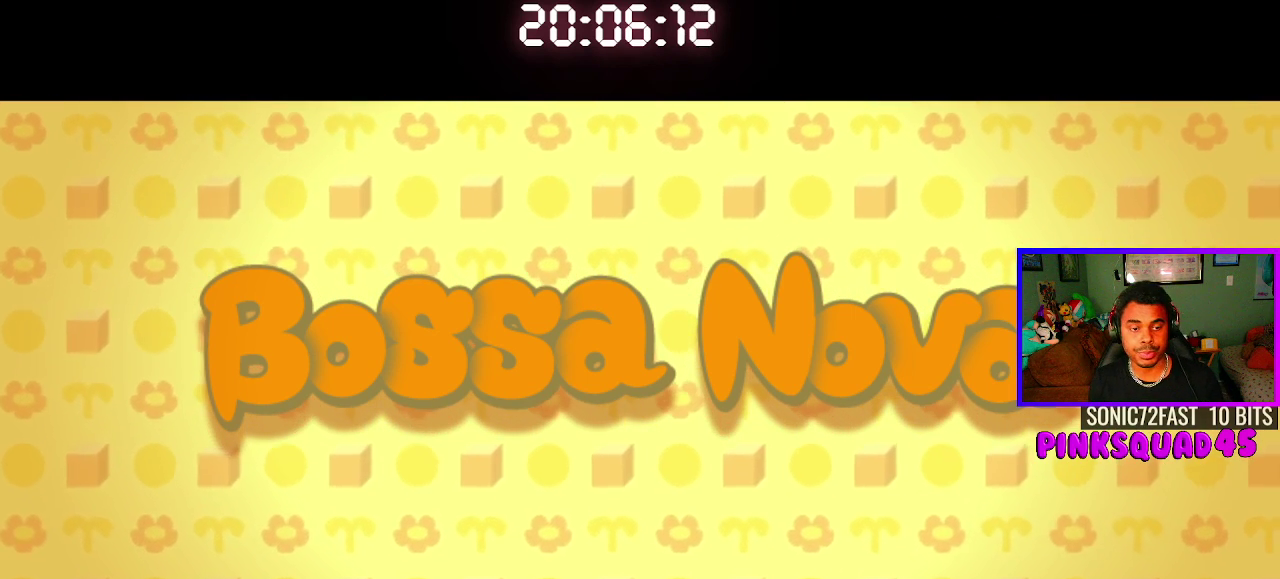
{"dt_ms": 500, "buttons": [], "left_stick": "center", "right_stick": "center", "events": [[83, "CROSS", "down"], [183, "CROSS", "up"], [267, "CROSS", "down"], [350, "CROSS", "up"], [450, "CROSS", "down"], [500, "CROSS", "up"]]}
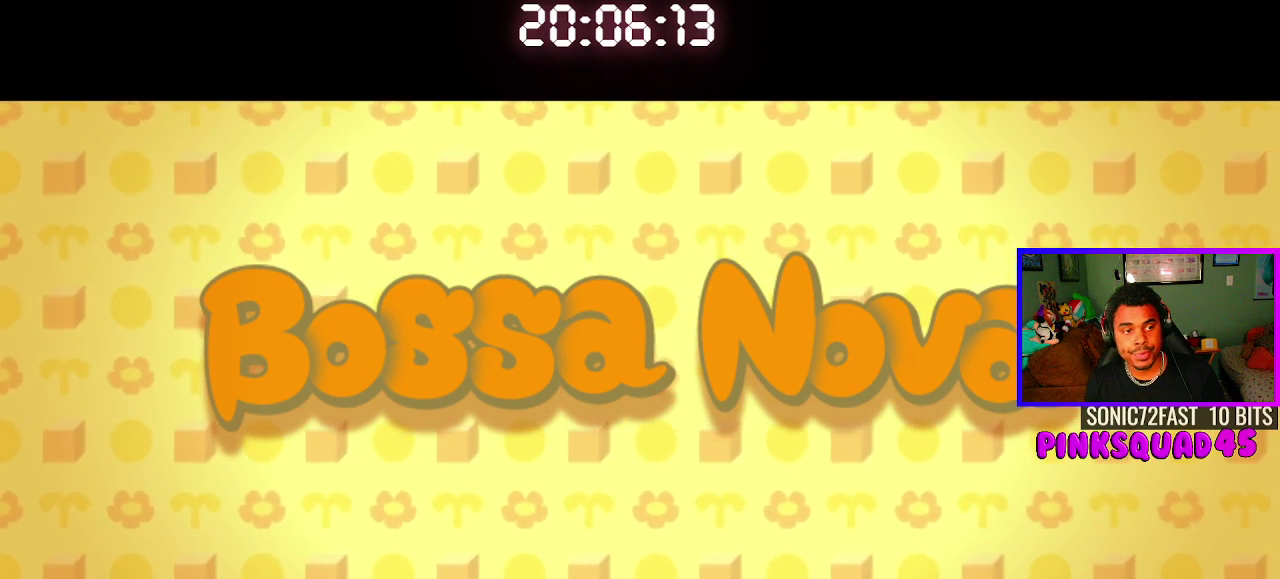
{"dt_ms": 500, "buttons": ["CROSS"], "left_stick": "center", "right_stick": "center", "events": [[100, "CROSS", "down"], [217, "CROSS", "up"], [283, "CROSS", "down"], [383, "CROSS", "up"], [467, "CROSS", "down"]]}
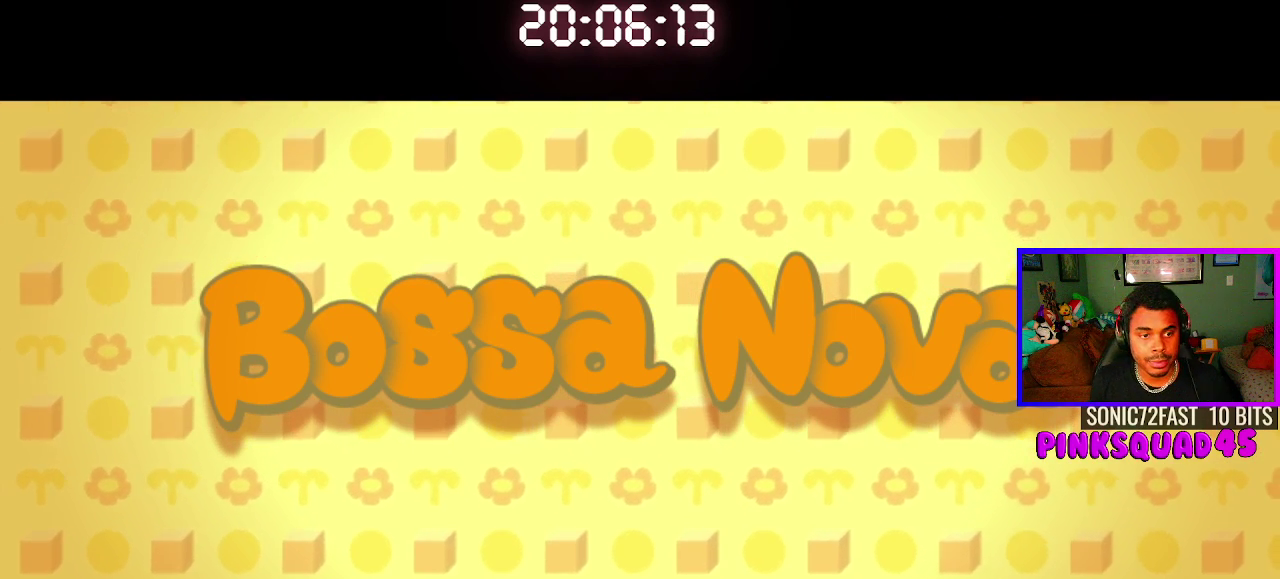
{"dt_ms": 1000, "buttons": ["CROSS"], "left_stick": "center", "right_stick": "center", "events": [[67, "CROSS", "up"], [150, "CROSS", "down"], [217, "CROSS", "up"], [317, "CROSS", "down"], [600, "CROSS", "up"], [700, "CROSS", "down"], [833, "CROSS", "up"], [900, "CROSS", "down"]]}
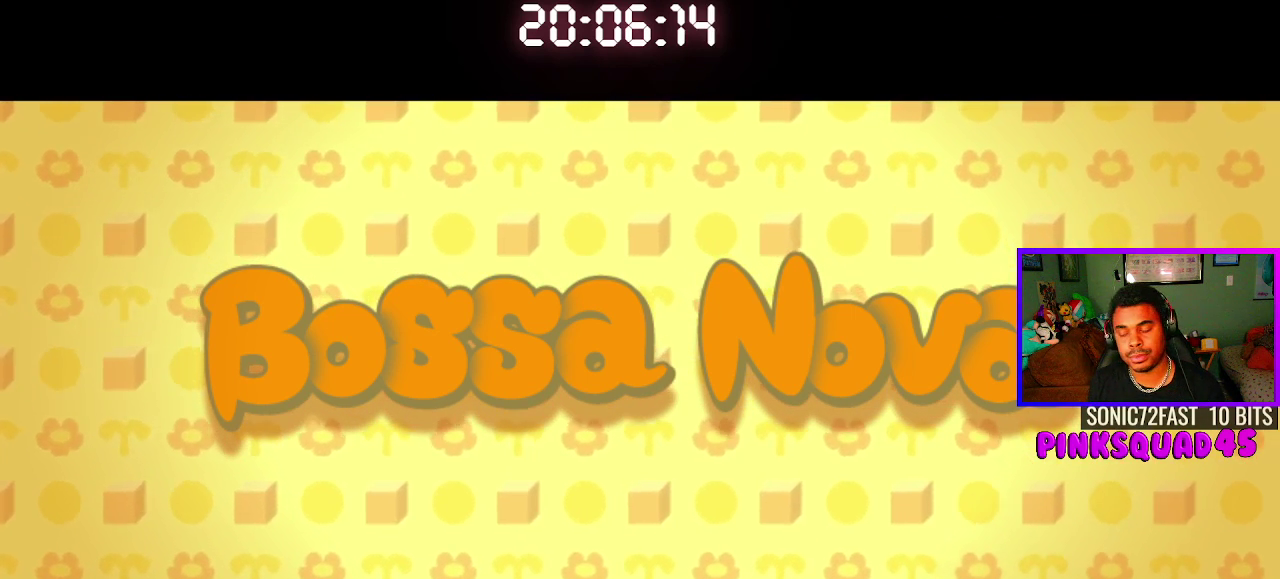
{"dt_ms": 500, "buttons": [], "left_stick": "center", "right_stick": "center", "events": [[17, "CROSS", "up"], [83, "CROSS", "down"], [183, "CROSS", "up"], [367, "SELECT", "down"], [500, "SELECT", "up"]]}
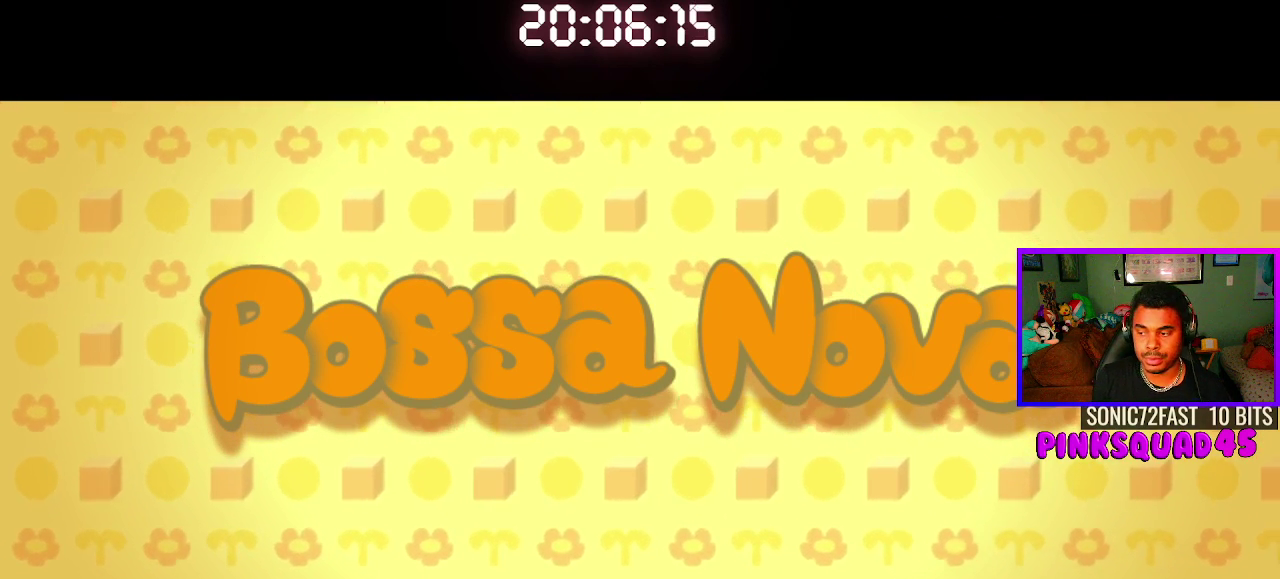
{"dt_ms": 500, "buttons": ["CROSS"], "left_stick": "center", "right_stick": "center", "events": [[217, "CROSS", "down"], [350, "CROSS", "up"], [400, "CROSS", "down"]]}
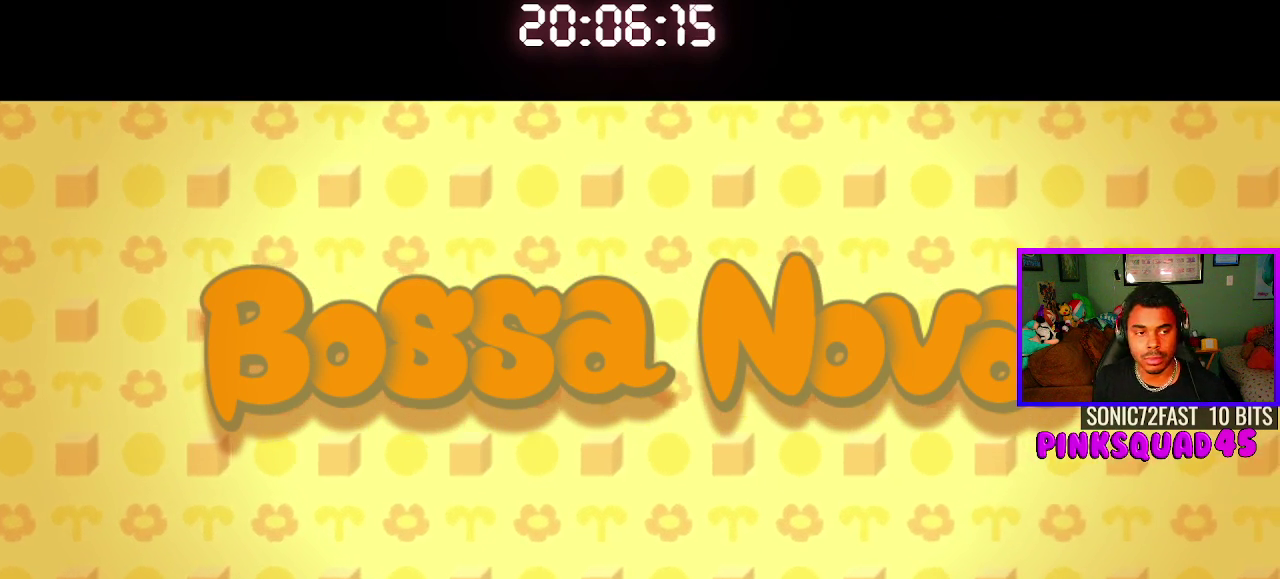
{"dt_ms": 500, "buttons": [], "left_stick": "center", "right_stick": "center", "events": [[17, "CROSS", "up"], [83, "CROSS", "down"], [183, "CROSS", "up"], [267, "CROSS", "down"], [333, "CROSS", "up"]]}
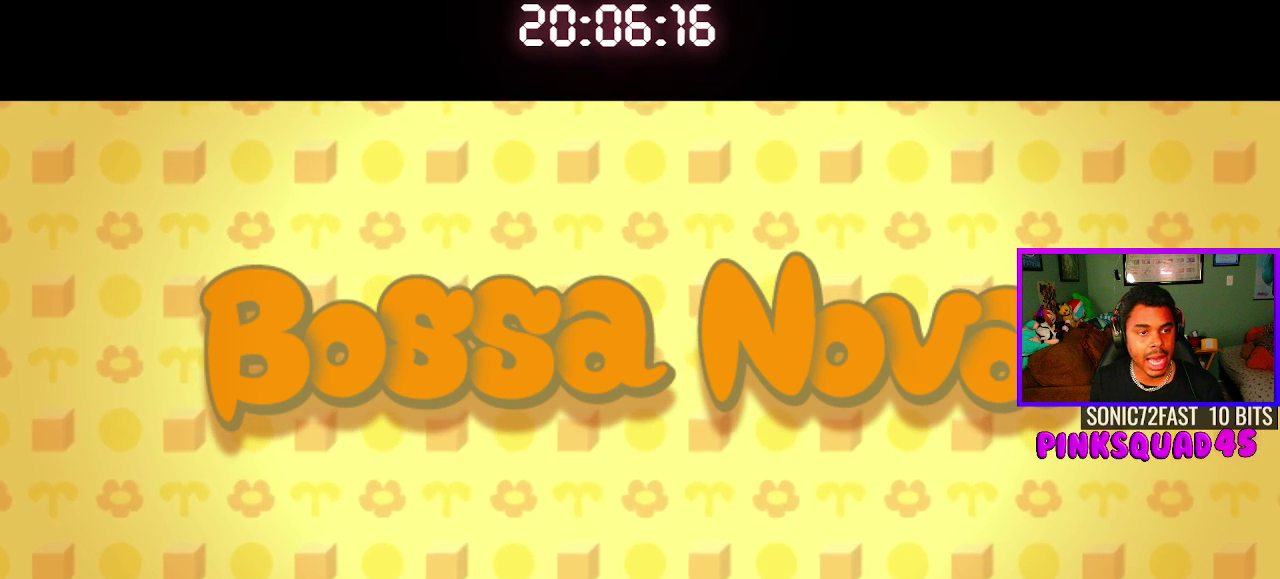
{"dt_ms": 500, "buttons": [], "left_stick": "center", "right_stick": "center", "events": []}
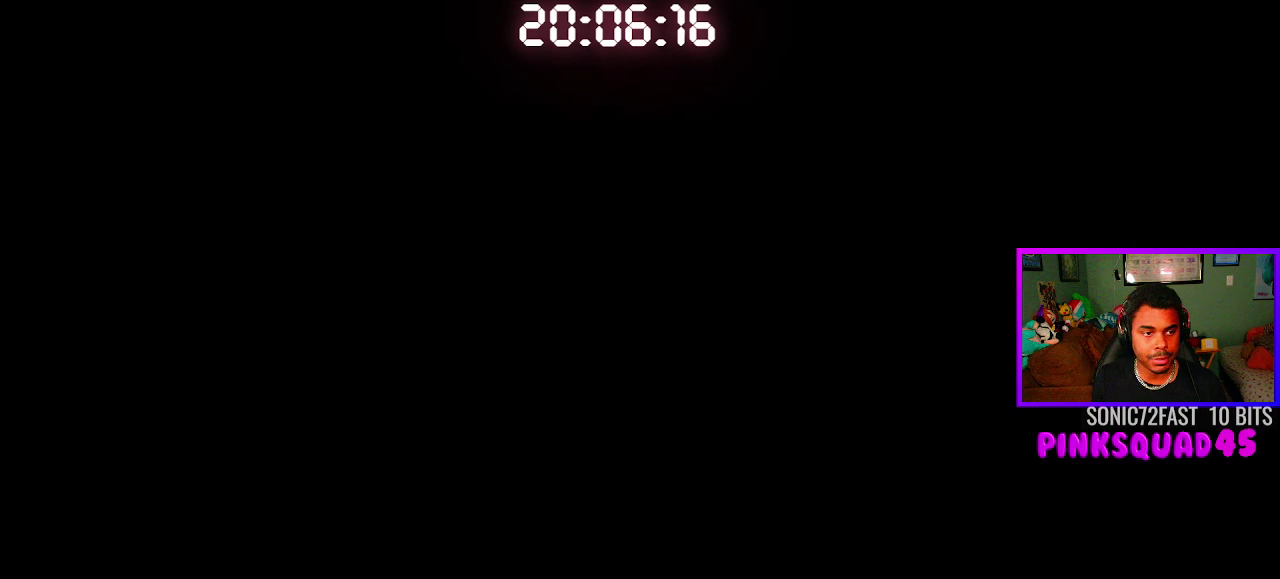
{"dt_ms": 500, "buttons": [], "left_stick": "center", "right_stick": "center", "events": [[33, "CROSS", "down"], [117, "CROSS", "up"], [183, "CROSS", "down"], [283, "CROSS", "up"], [350, "CROSS", "down"], [433, "CROSS", "up"]]}
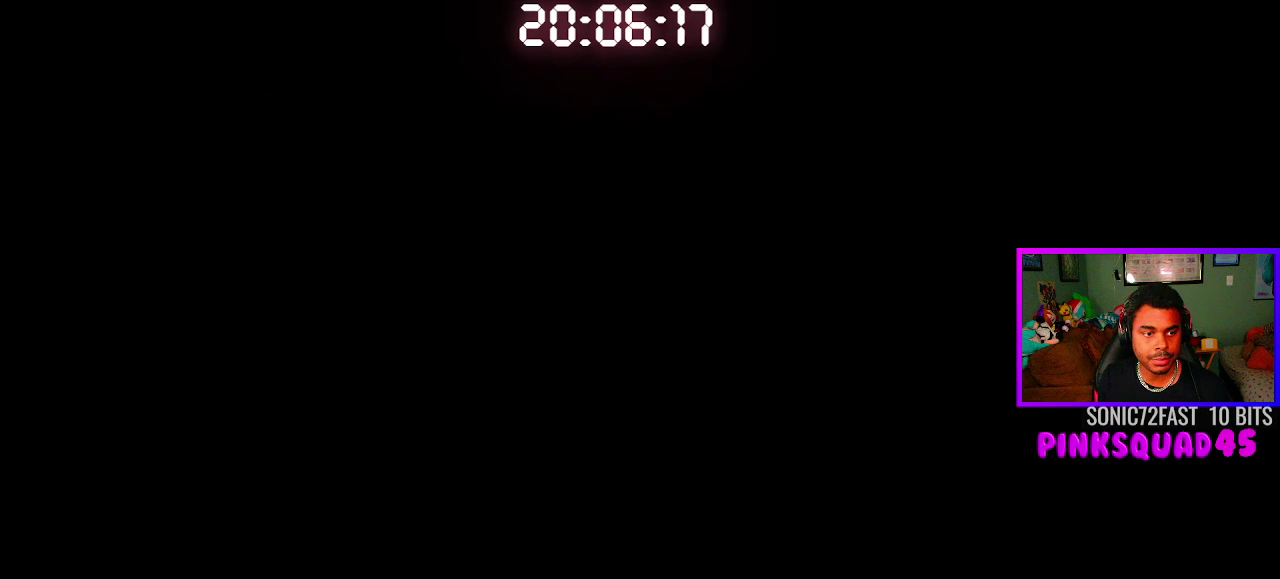
{"dt_ms": 500, "buttons": ["CROSS", "SQUARE", "TRIANGLE"], "left_stick": "center", "right_stick": "center", "events": [[250, "CROSS", "down"], [417, "SQUARE", "down"], [483, "TRIANGLE", "down"]]}
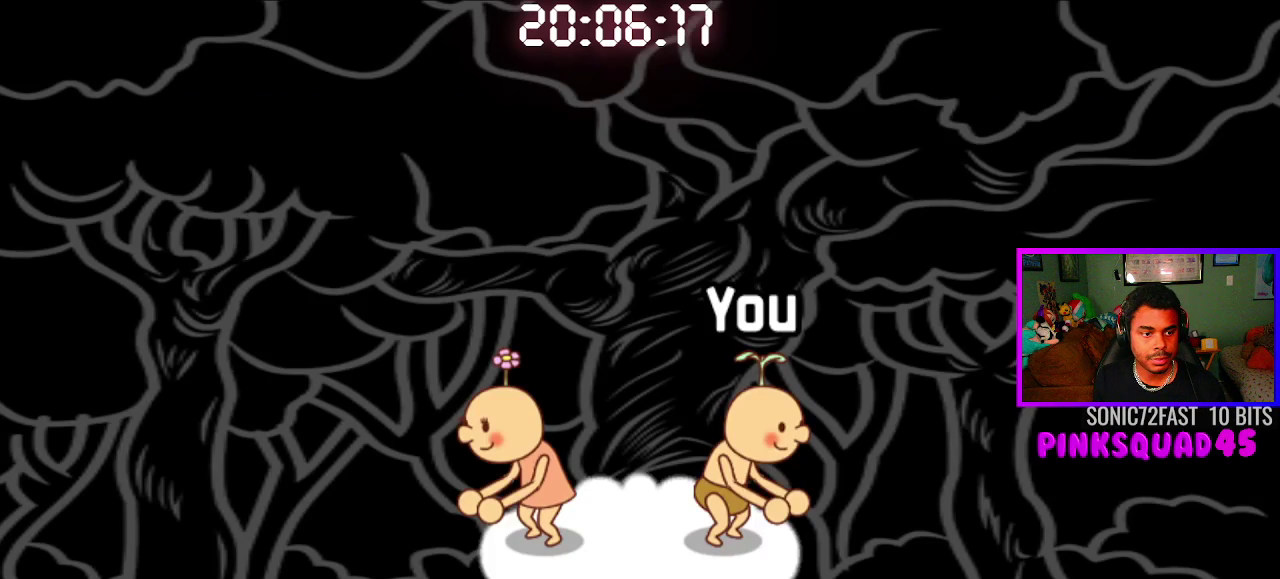
{"dt_ms": 500, "buttons": ["CIRCLE", "TRIANGLE"], "left_stick": "center", "right_stick": "center", "events": [[17, "SQUARE", "up"], [33, "CIRCLE", "down"], [67, "CROSS", "up"], [83, "TRIANGLE", "up"], [183, "CROSS", "down"], [217, "CIRCLE", "up"], [317, "SQUARE", "down"], [383, "TRIANGLE", "down"], [400, "SQUARE", "up"], [417, "CIRCLE", "down"], [467, "CROSS", "up"]]}
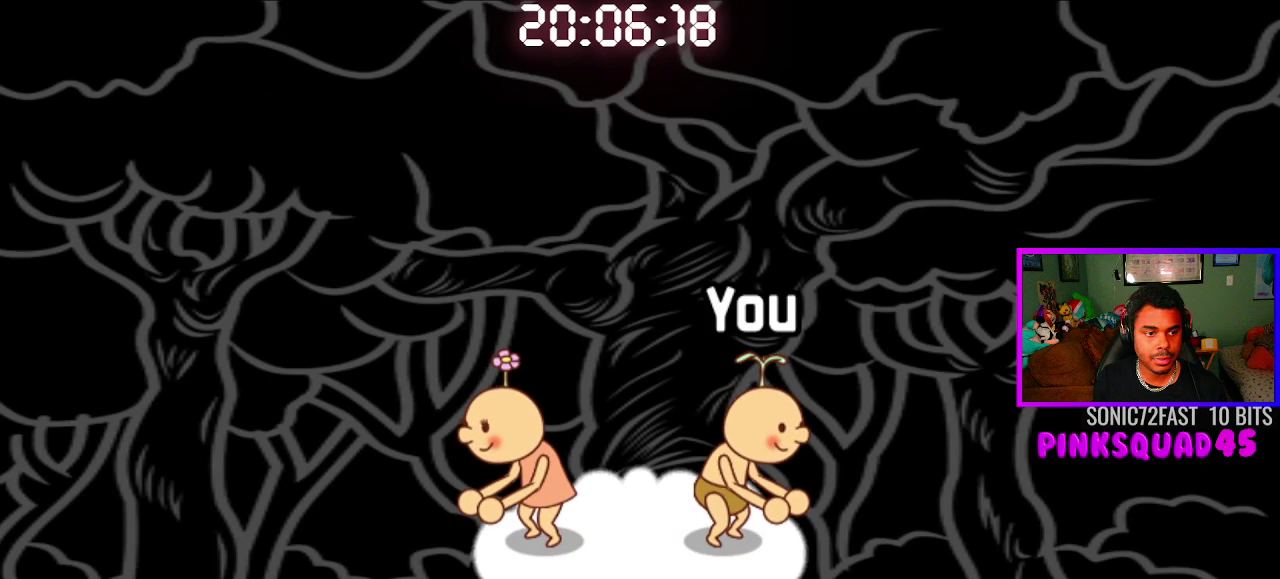
{"dt_ms": 500, "buttons": [], "left_stick": "center", "right_stick": "center", "events": [[50, "TRIANGLE", "up"], [67, "CIRCLE", "up"], [67, "CROSS", "down"], [283, "CIRCLE", "down"], [350, "CROSS", "up"], [467, "CIRCLE", "up"]]}